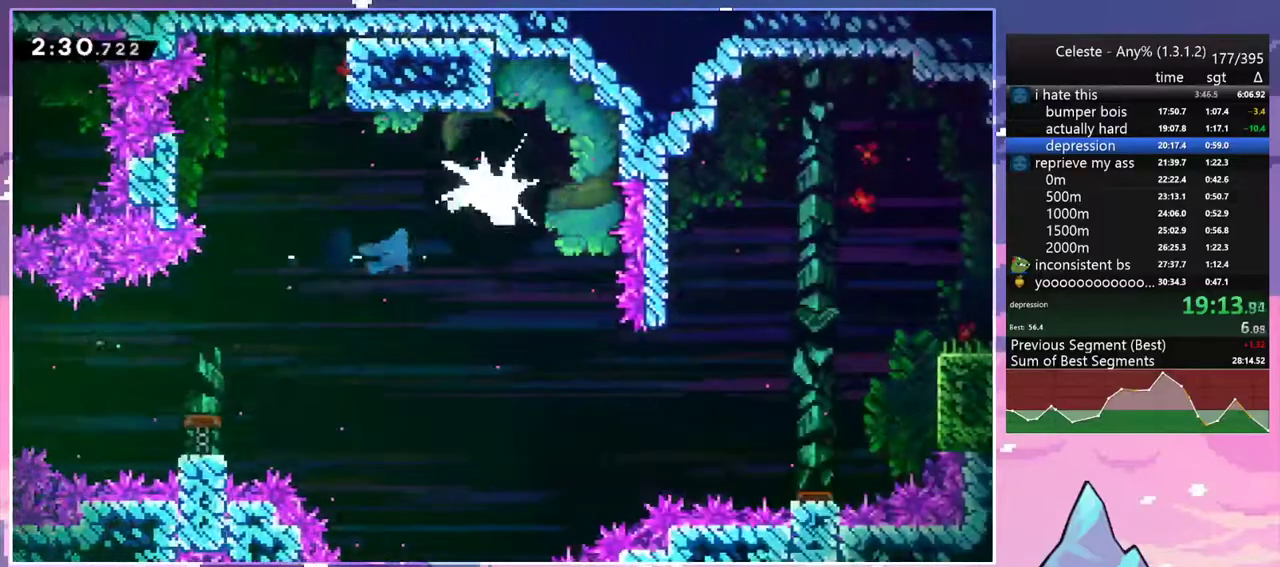
Gameplay with keyboard; each line is a JSON object with the keys held at the frame after it. "events" lists presses ("down") and releases ("up") of "dash", "down", "grab", "jump", "jump2", "left", "menu", "right", "skip" and "up" between this image and that frame as [ms after this image, input, new state], when the widget could be followed in between. No other keys are recorded. Mouse input is not recorded. Key names are as the overlay labels them; some are game actions (e.g. jump) rather than physical keys.
{"keys": ["dash", "right", "up"], "events": [[450, "dash", "down"], [450, "up", "down"]]}
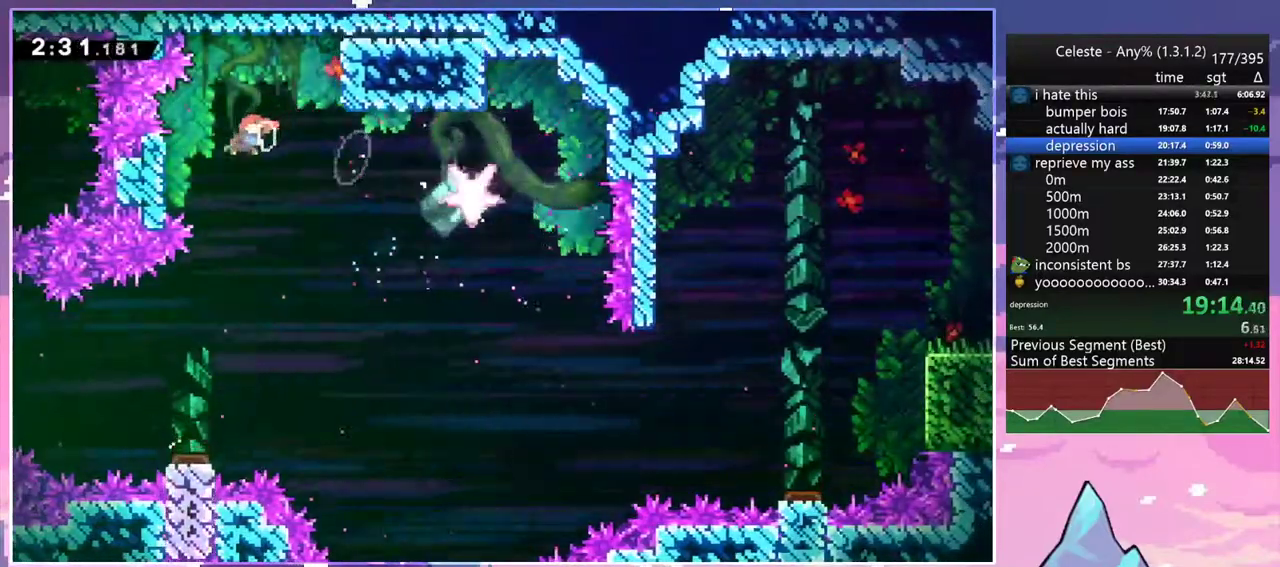
{"keys": ["grab", "right", "up"], "events": [[33, "grab", "down"], [133, "dash", "up"]]}
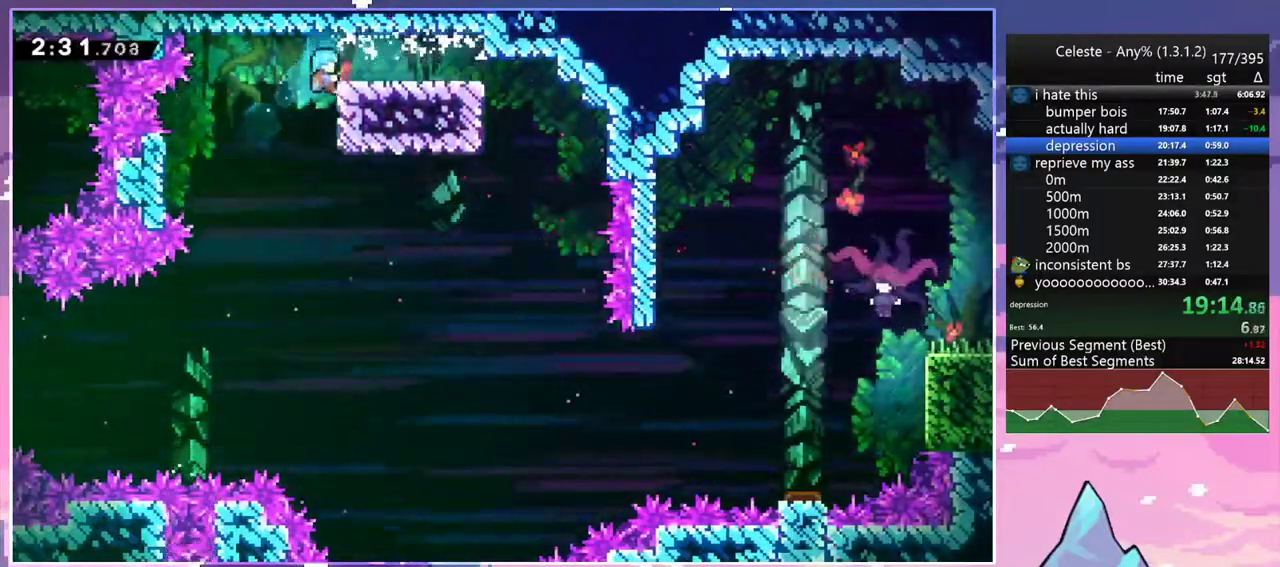
{"keys": [], "events": [[200, "grab", "up"], [333, "up", "up"], [483, "right", "up"]]}
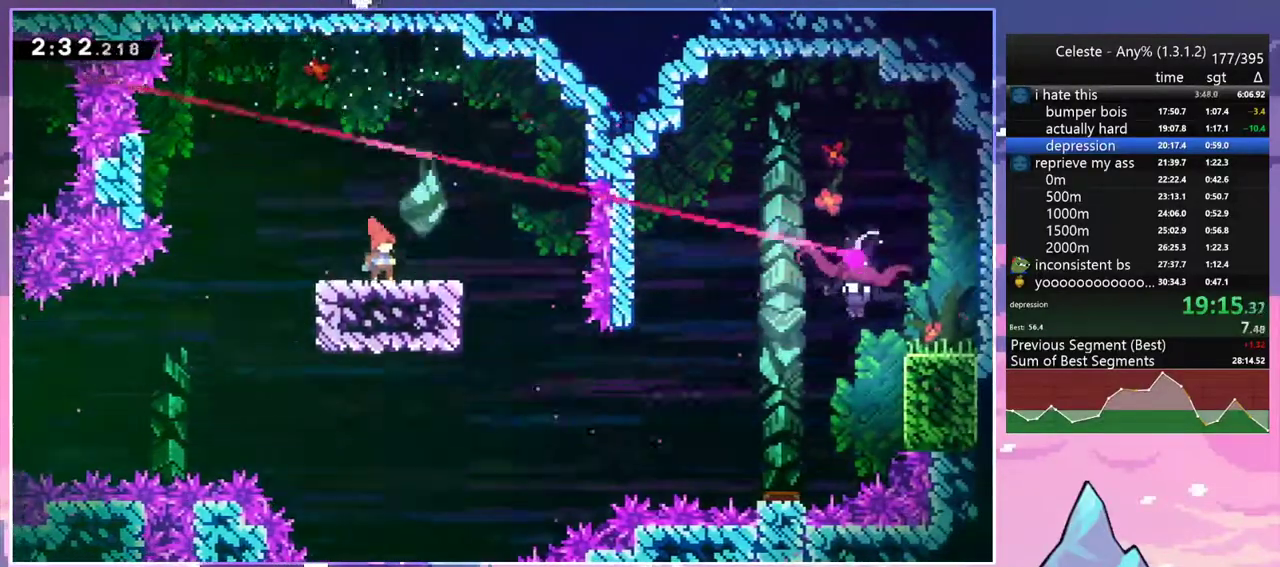
{"keys": ["dash", "jump2", "right"], "events": [[167, "down", "down"], [217, "dash", "down"], [217, "right", "down"], [450, "down", "up"], [450, "jump2", "down"]]}
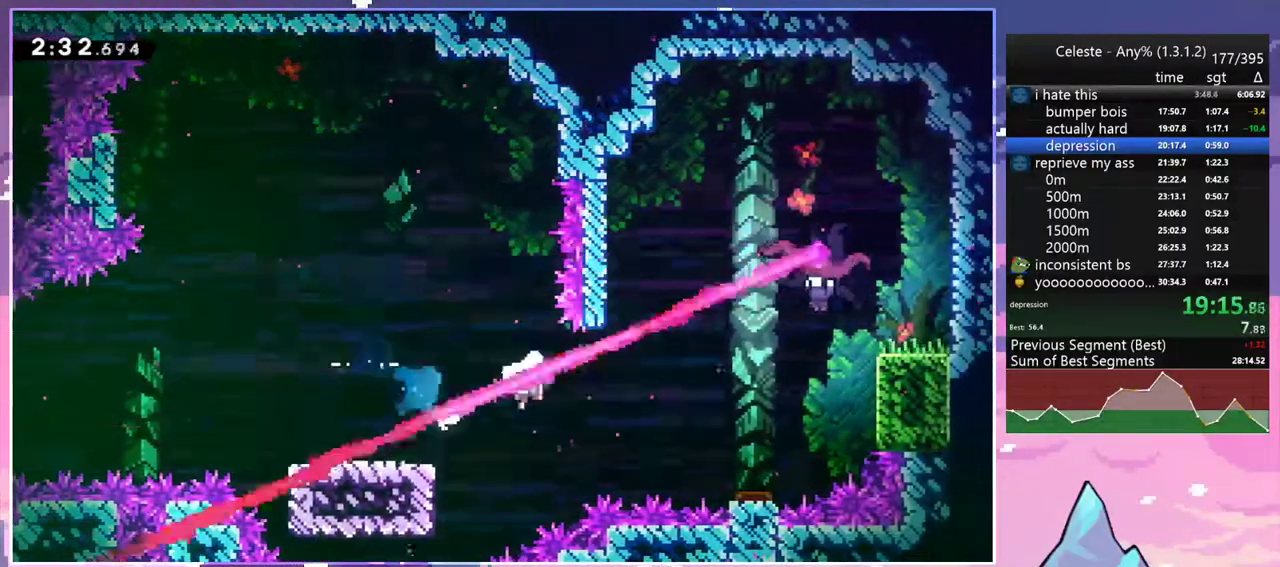
{"keys": ["right"], "events": [[33, "dash", "up"], [33, "jump2", "up"], [33, "up", "down"], [133, "dash", "down"], [317, "dash", "up"], [467, "up", "up"]]}
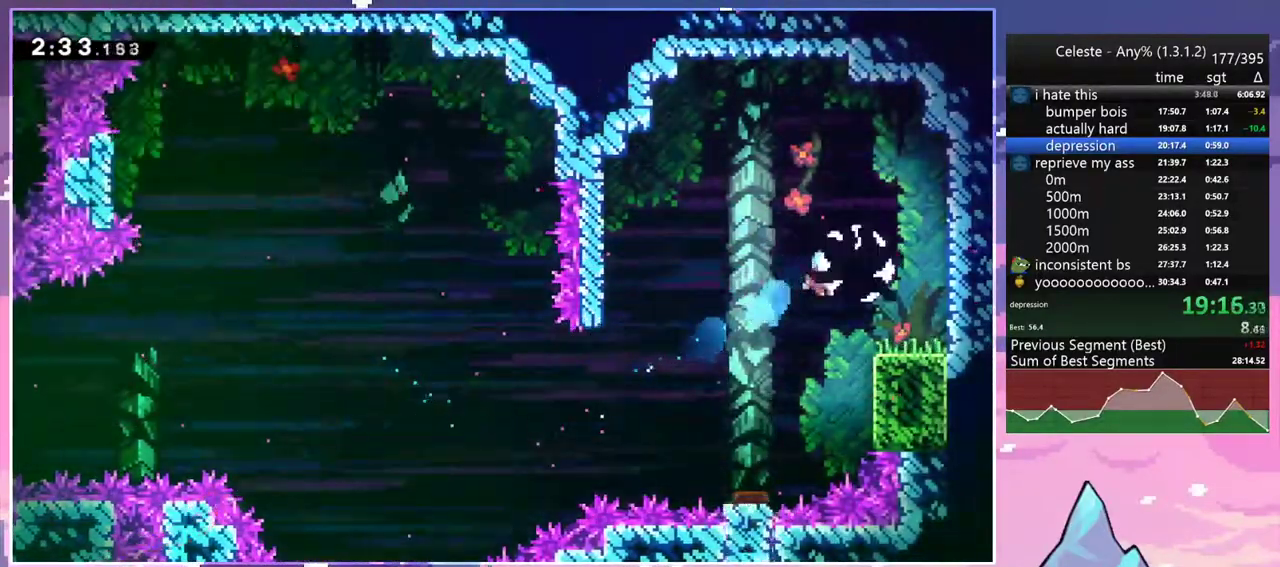
{"keys": ["right"], "events": []}
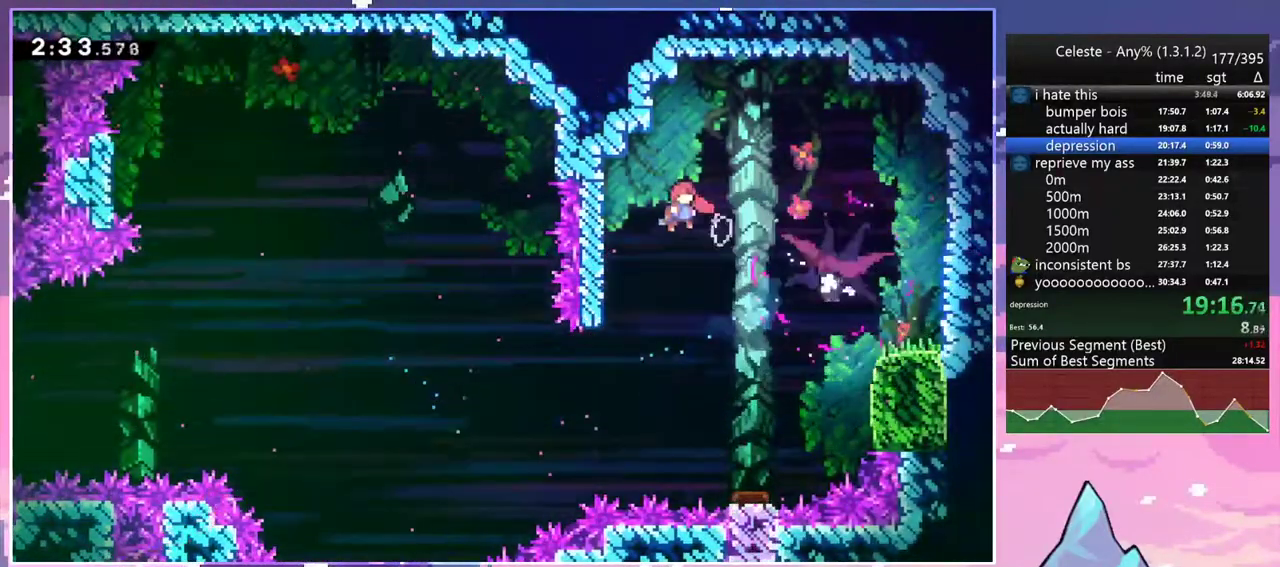
{"keys": ["down", "right"], "events": [[67, "dash", "down"], [217, "dash", "up"], [450, "down", "down"]]}
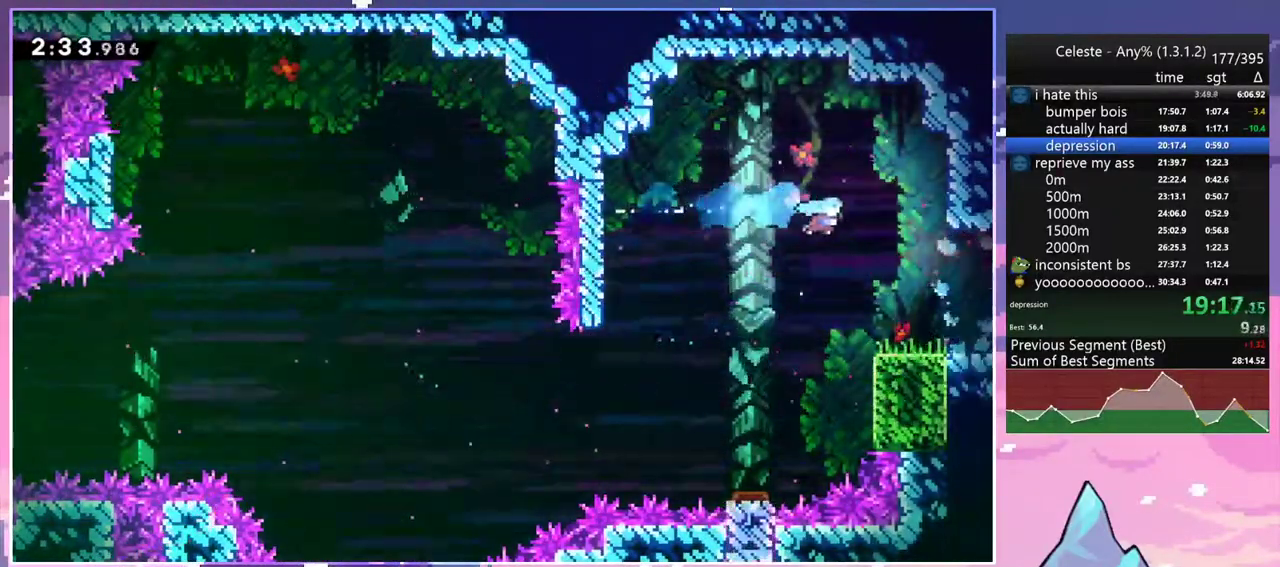
{"keys": ["jump2", "right"], "events": [[283, "dash", "down"], [367, "jump2", "down"], [417, "down", "up"], [467, "dash", "up"]]}
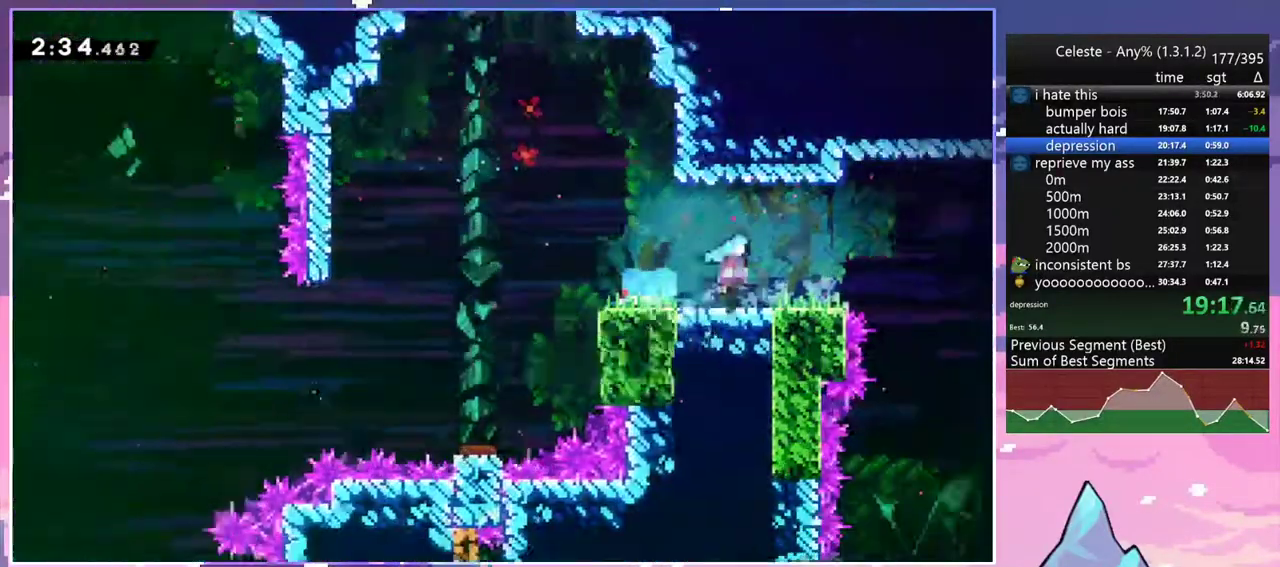
{"keys": ["jump2", "right"], "events": []}
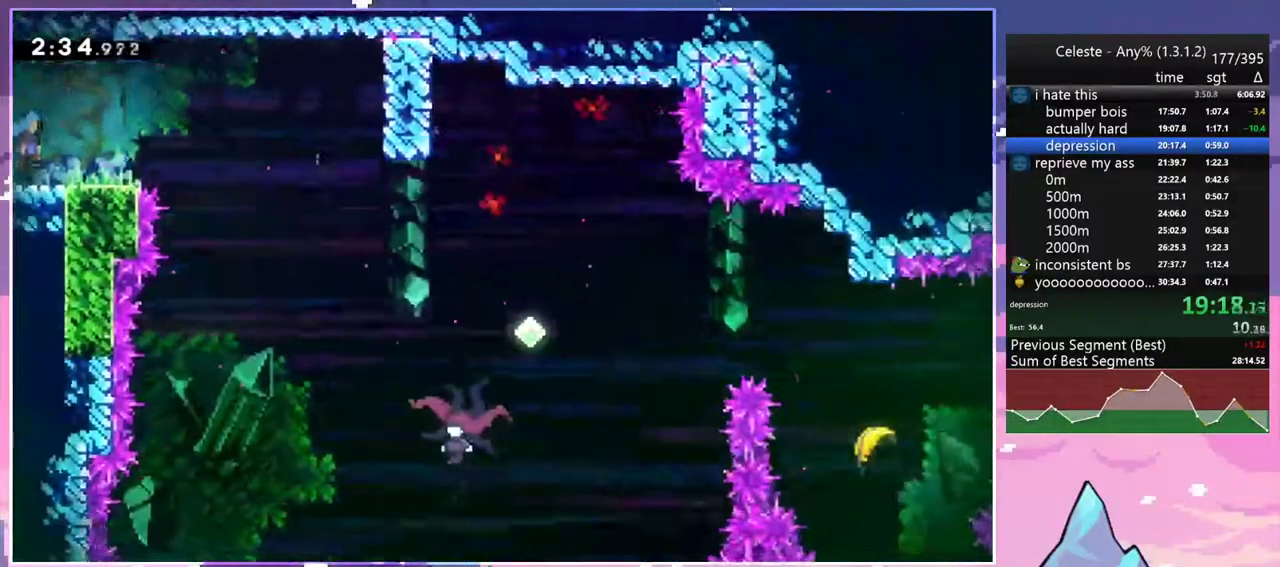
{"keys": ["down", "right"], "events": [[117, "down", "down"], [217, "dash", "down"], [267, "jump2", "up"], [350, "dash", "up"]]}
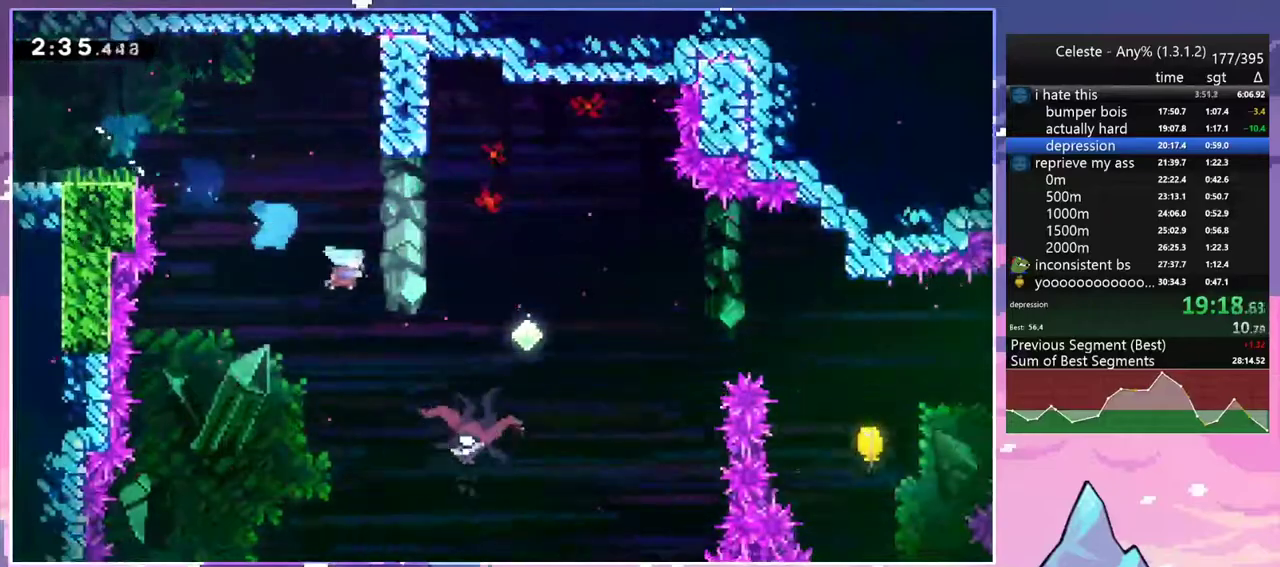
{"keys": ["right", "up"], "events": [[183, "down", "up"], [283, "up", "down"]]}
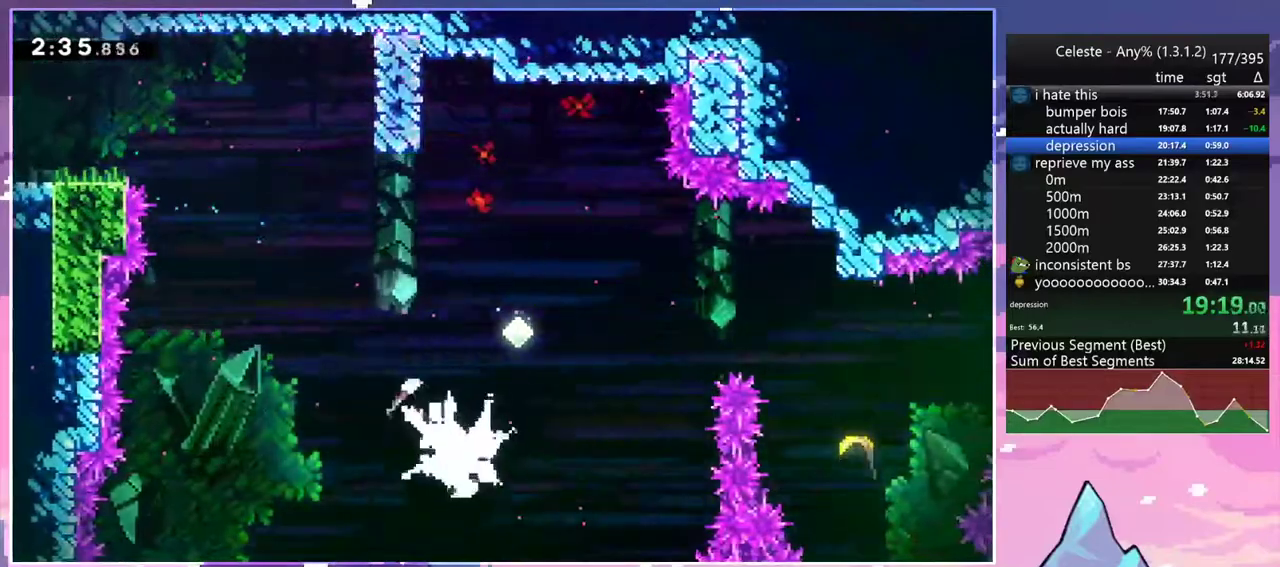
{"keys": ["right", "up"], "events": [[250, "dash", "down"], [433, "dash", "up"]]}
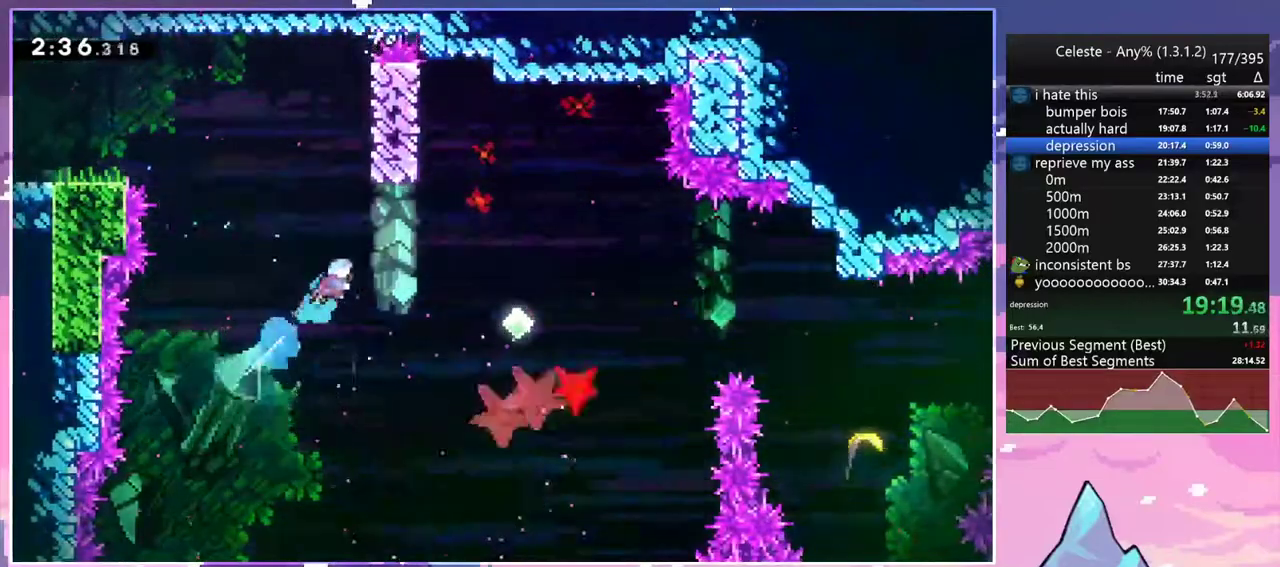
{"keys": ["right", "up"], "events": [[300, "jump2", "down"], [350, "jump2", "up"]]}
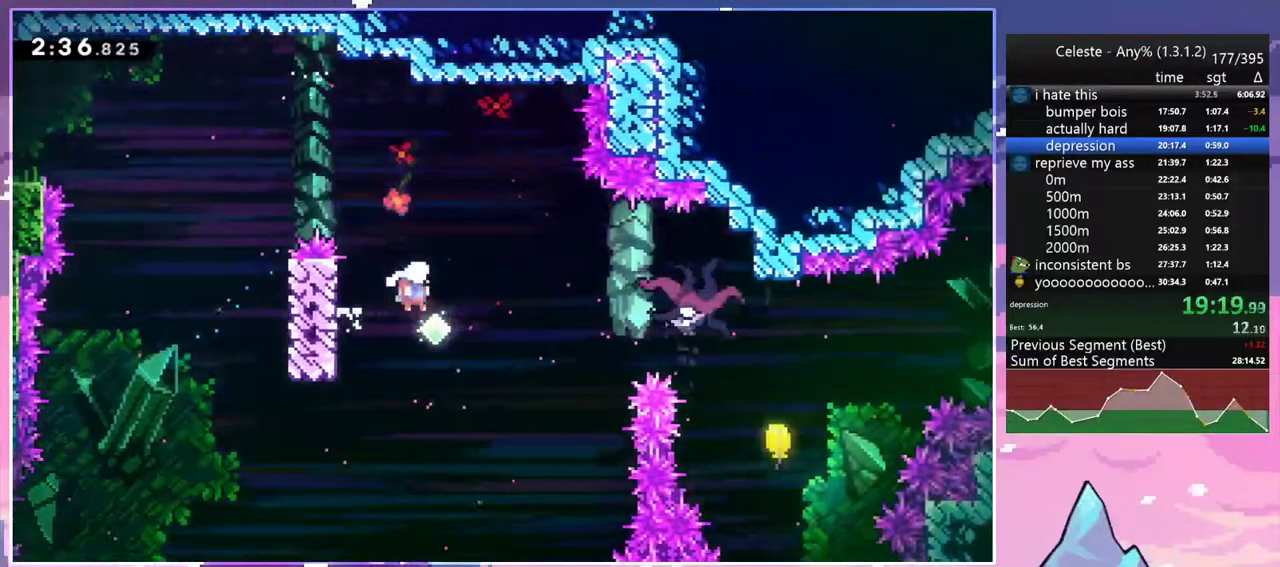
{"keys": ["right", "up"], "events": [[317, "dash", "down"], [467, "dash", "up"]]}
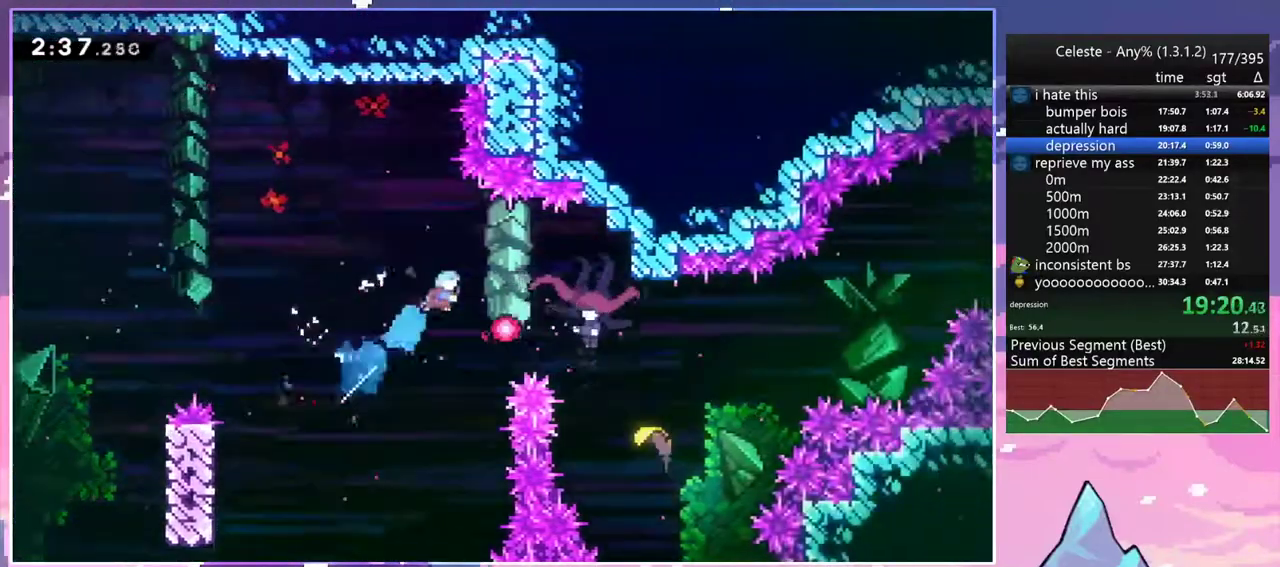
{"keys": ["right"], "events": [[200, "up", "up"]]}
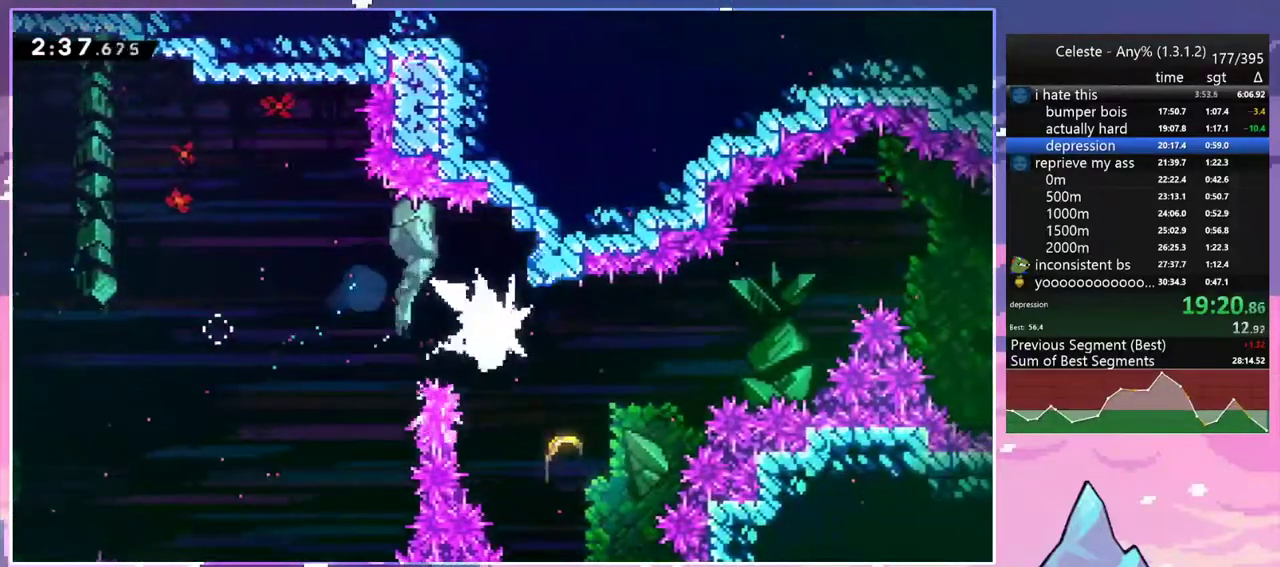
{"keys": ["dash", "right"], "events": [[400, "dash", "down"]]}
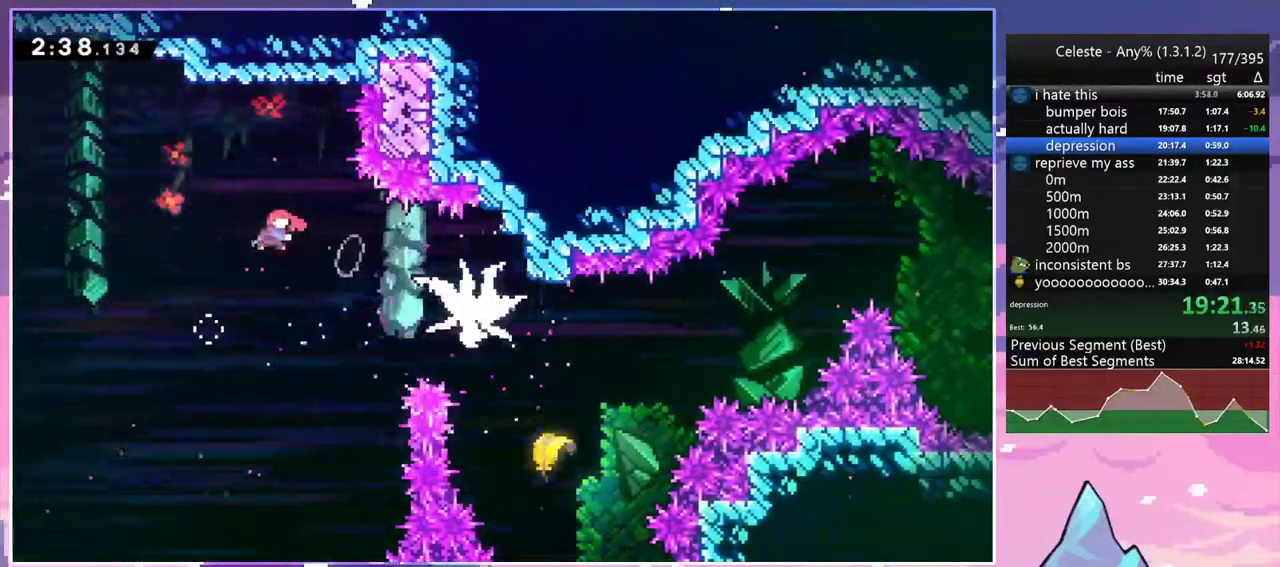
{"keys": ["down", "right"], "events": [[83, "dash", "up"], [233, "down", "down"]]}
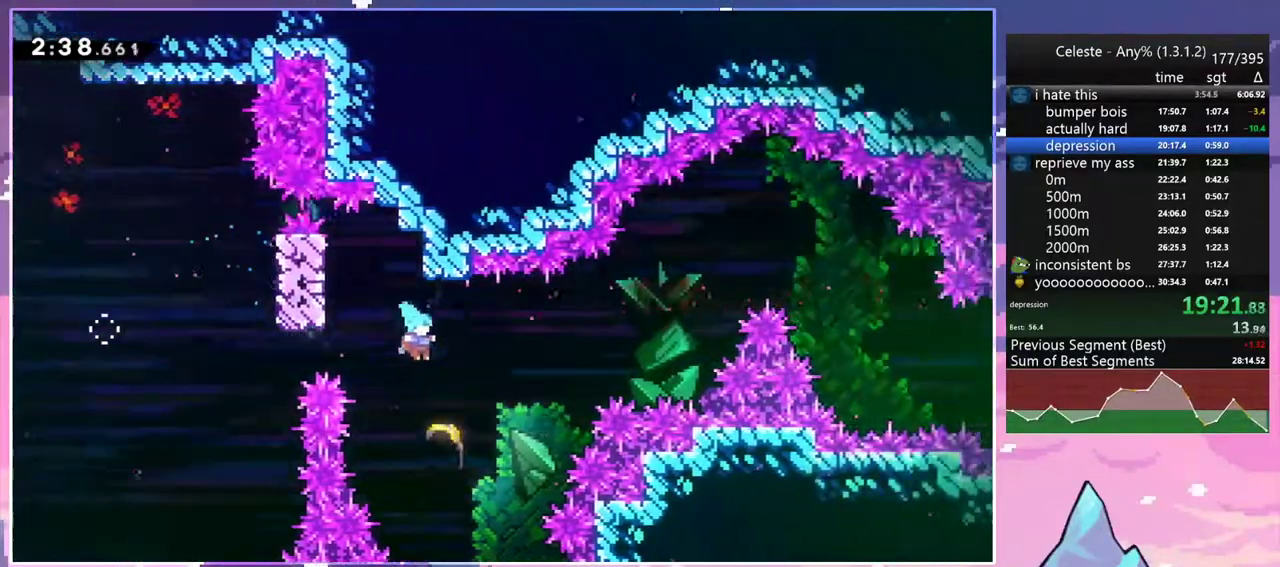
{"keys": ["right", "up"], "events": [[50, "down", "up"], [333, "up", "down"]]}
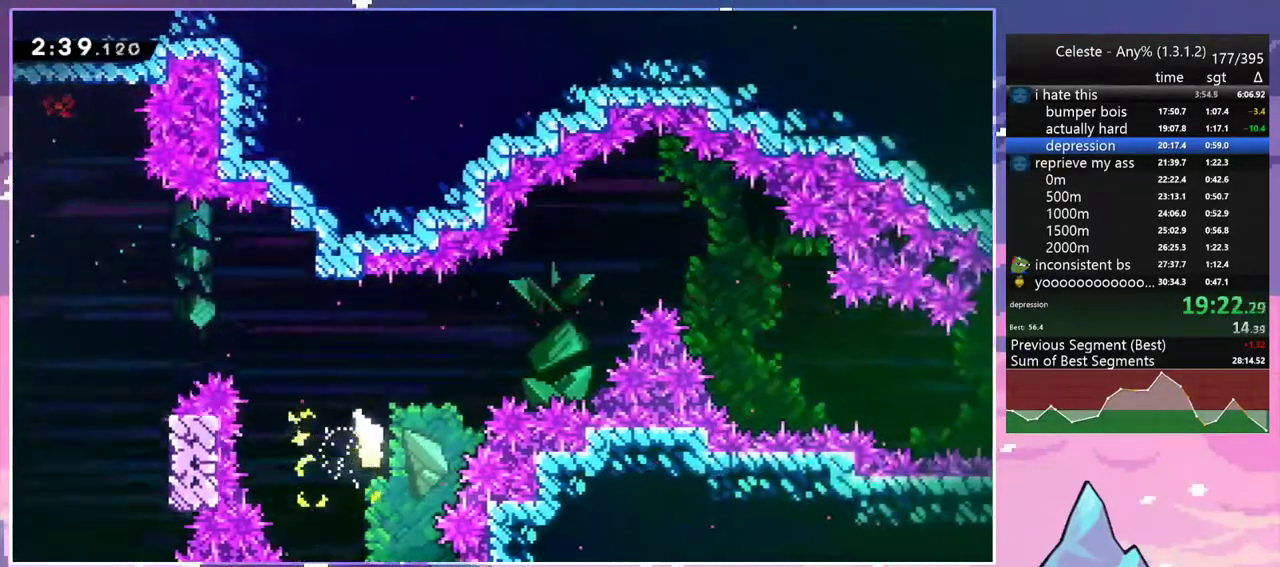
{"keys": ["right"], "events": [[500, "up", "up"]]}
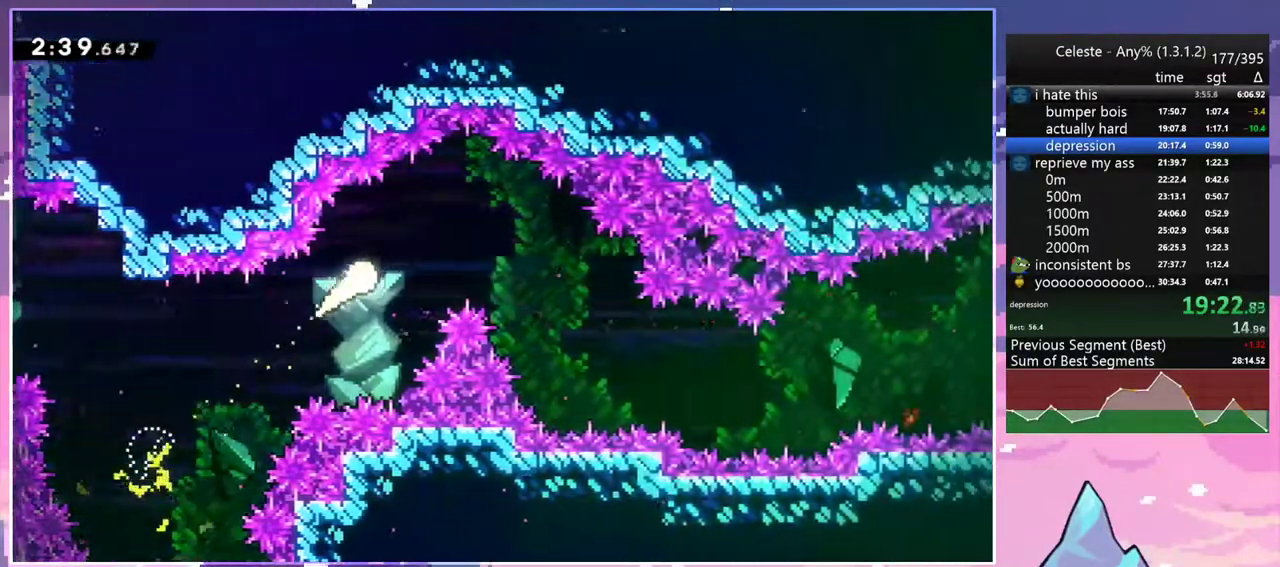
{"keys": ["down", "right"], "events": [[233, "down", "down"]]}
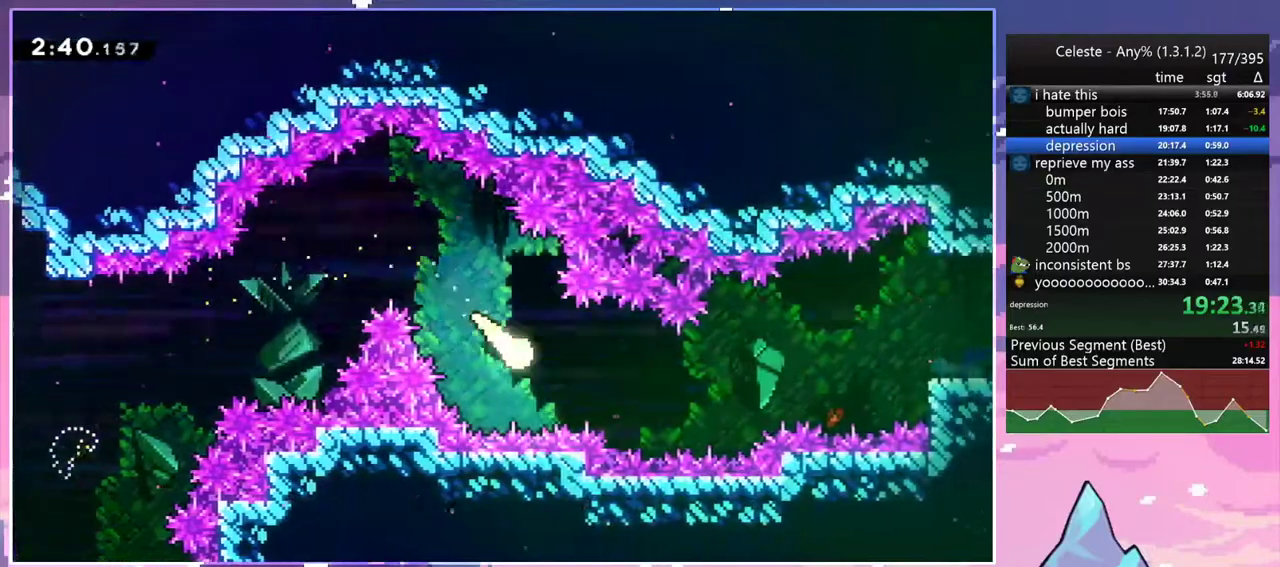
{"keys": ["right", "up"], "events": [[17, "down", "up"], [383, "up", "down"]]}
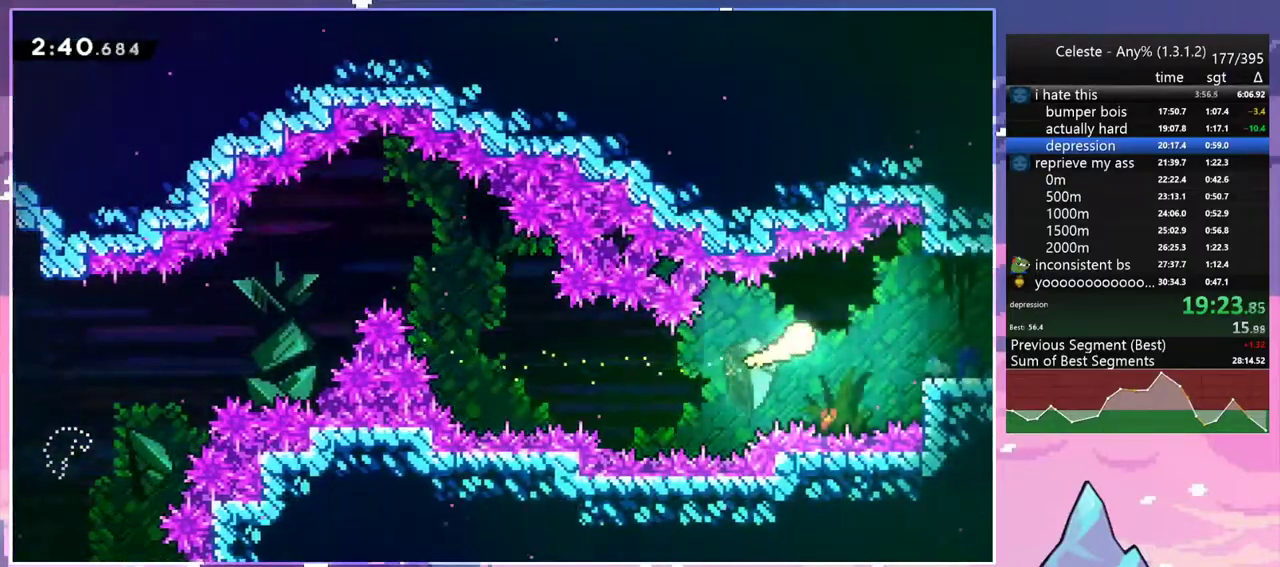
{"keys": ["jump2", "right"], "events": [[17, "up", "up"], [167, "down", "down"], [217, "dash", "down"], [350, "jump2", "down"], [400, "down", "up"], [450, "dash", "up"]]}
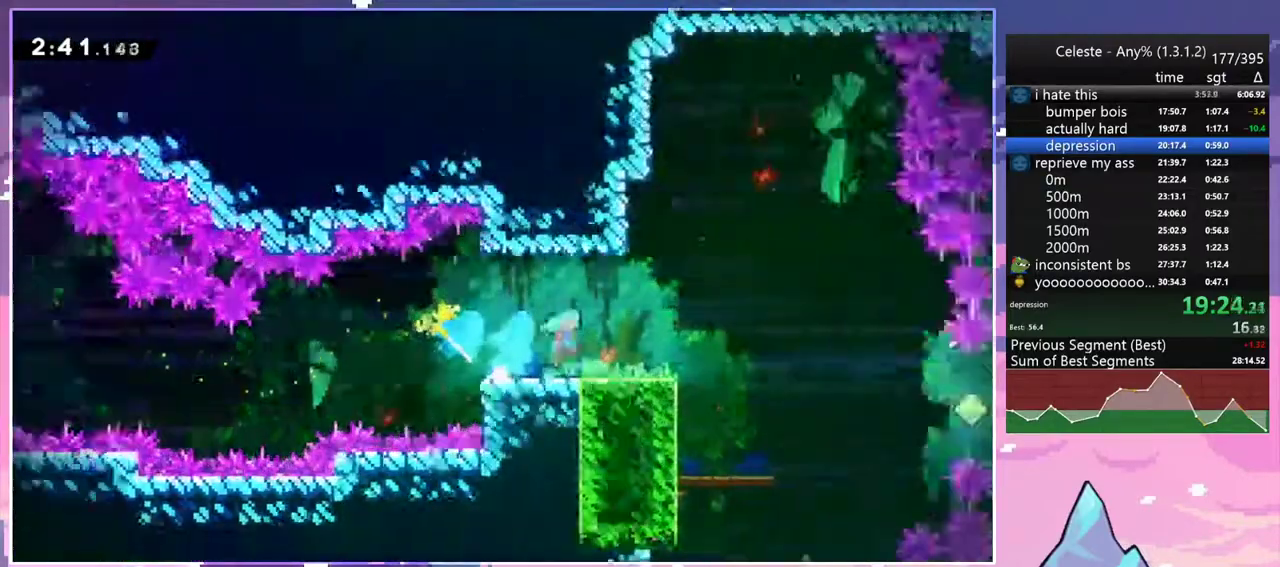
{"keys": ["jump2", "right"], "events": []}
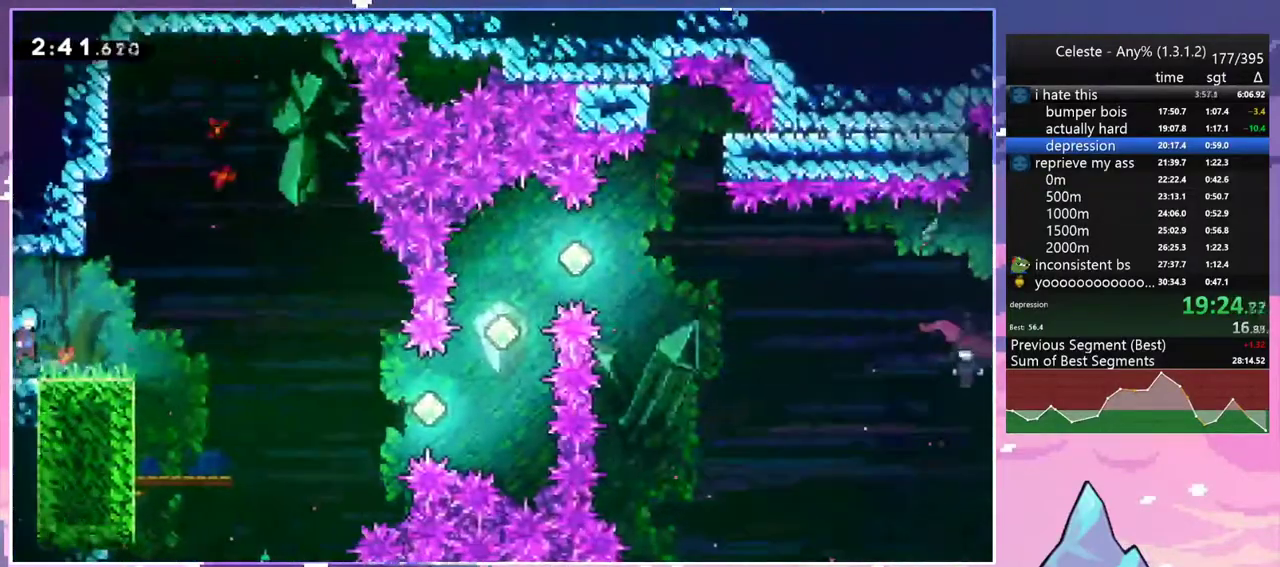
{"keys": ["dash", "right"], "events": [[200, "jump2", "up"], [433, "dash", "down"]]}
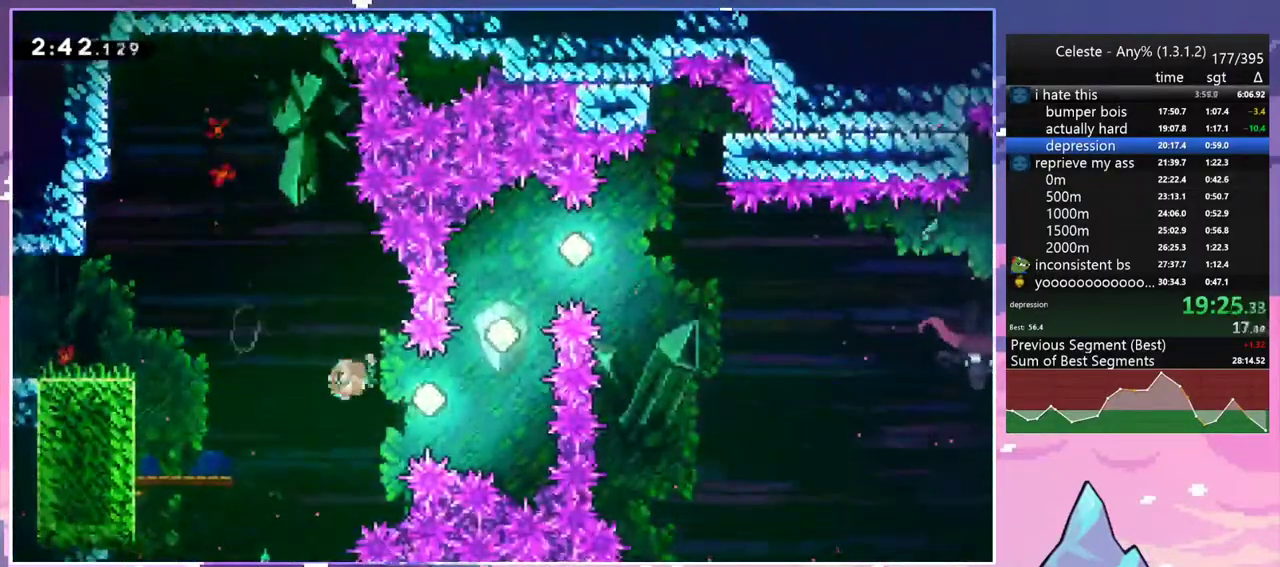
{"keys": ["right"], "events": [[117, "dash", "up"], [217, "up", "down"], [267, "dash", "down"], [267, "right", "up"], [400, "dash", "up"], [500, "right", "down"], [500, "up", "up"]]}
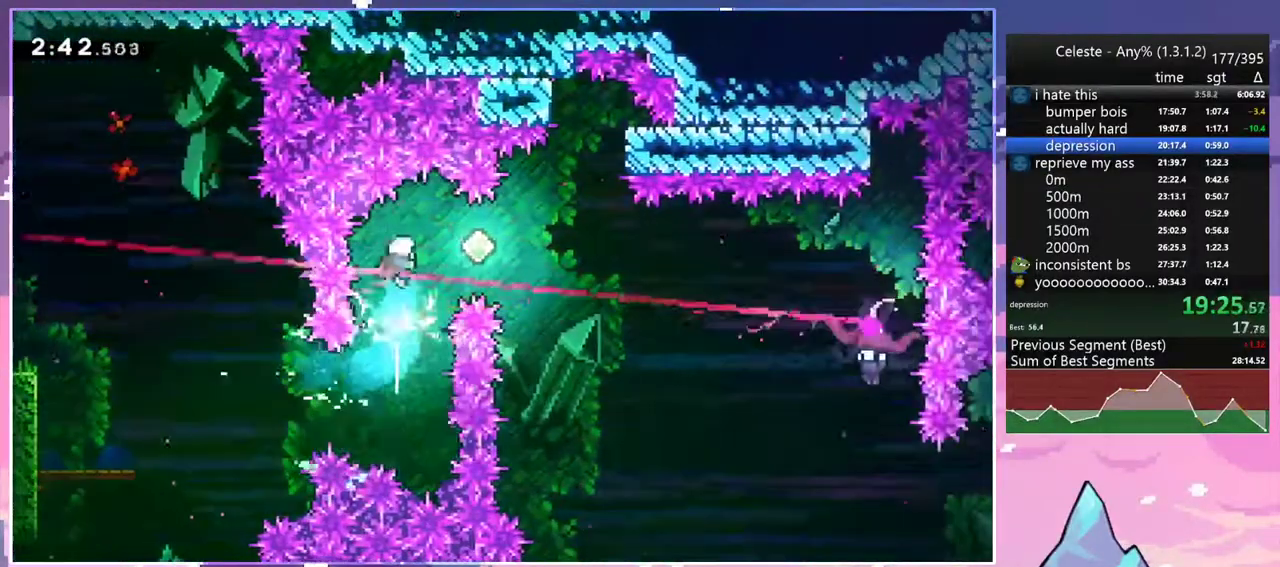
{"keys": ["right"], "events": [[33, "dash", "down"], [183, "dash", "up"]]}
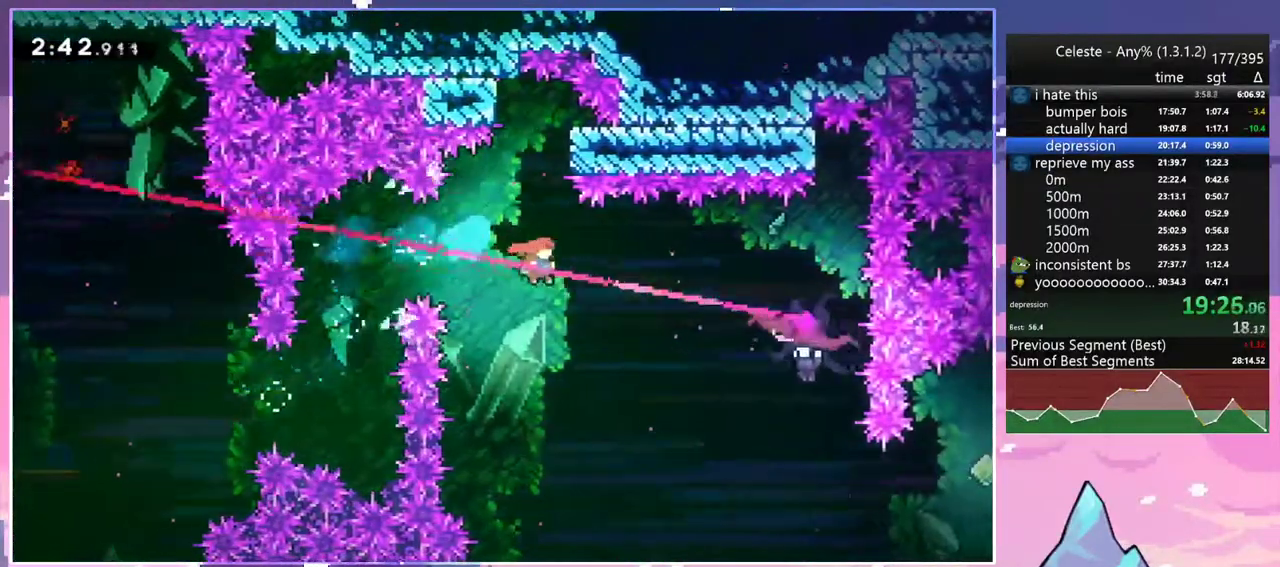
{"keys": ["right"], "events": [[200, "dash", "down"], [333, "dash", "up"]]}
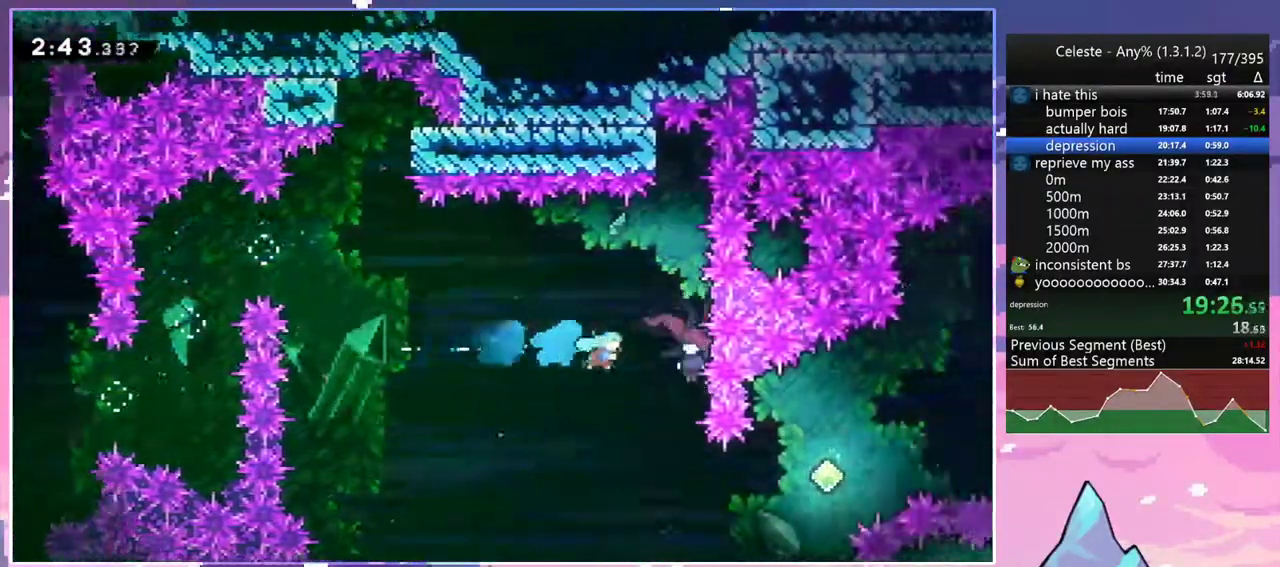
{"keys": ["left"], "events": [[117, "left", "down"], [167, "right", "up"]]}
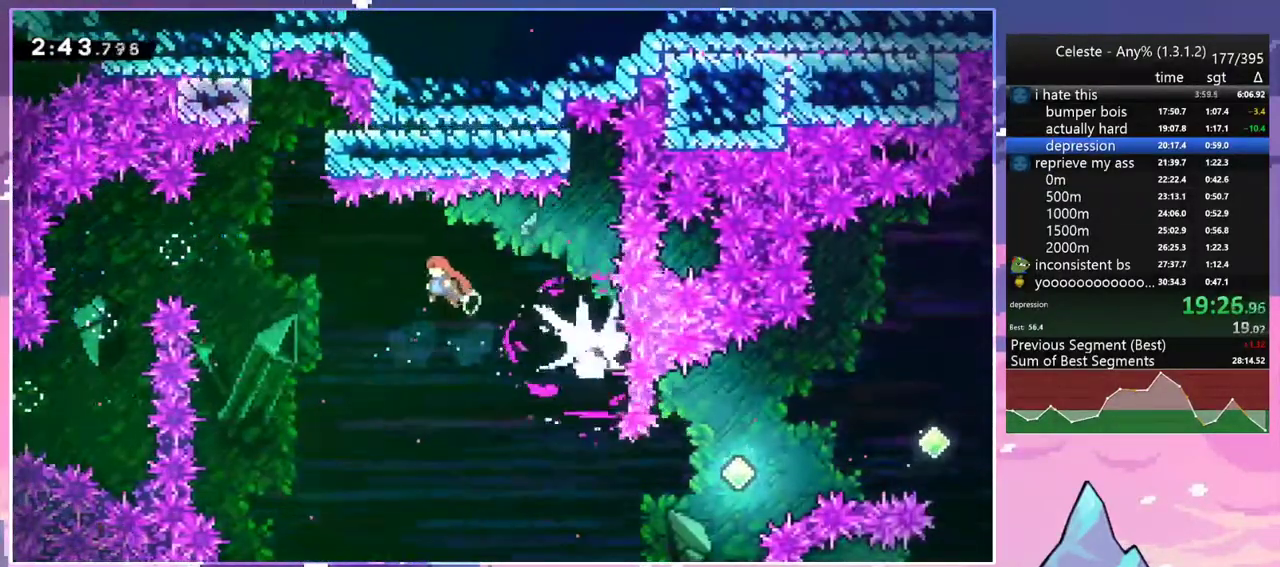
{"keys": ["dash", "grab", "up"], "events": [[283, "up", "down"], [317, "dash", "down"], [317, "left", "up"], [417, "grab", "down"]]}